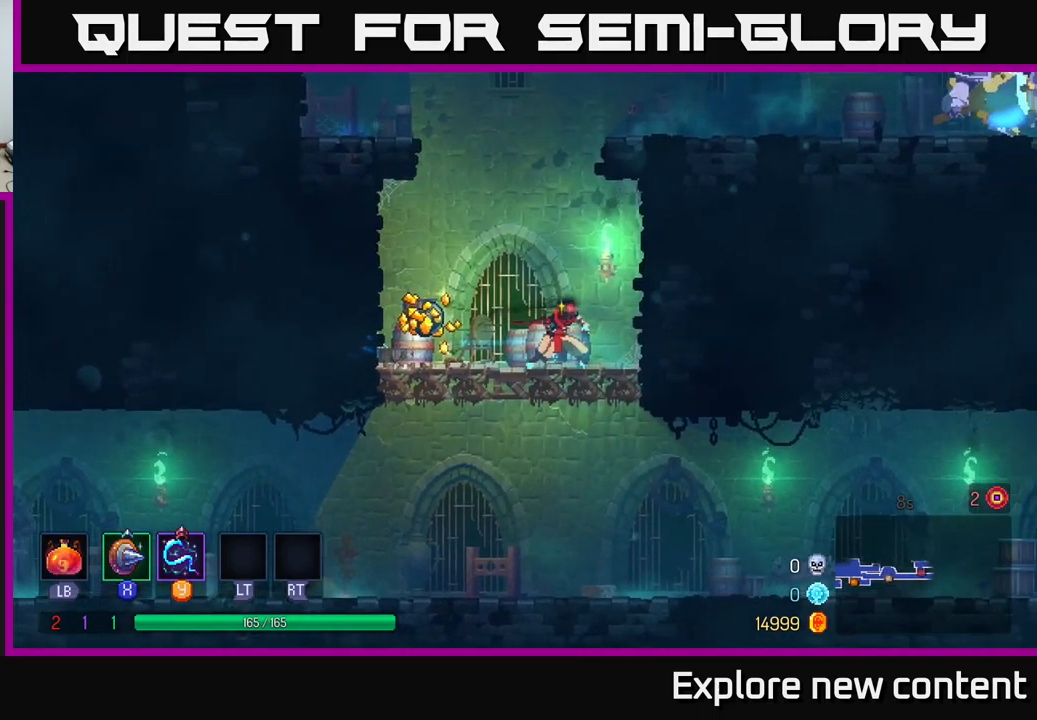
Gameplay with a controller (Xbox layout); each line is a JSON object with the inputs held at the frame after it. "events" lists button and stick changes between this image and that frame as [ms after this image, input, new state], when the widget could be followed in between.
{"buttons": [], "left_stick": "left", "right_stick": "center", "events": [[134, "X", "down"], [217, "X", "up"]]}
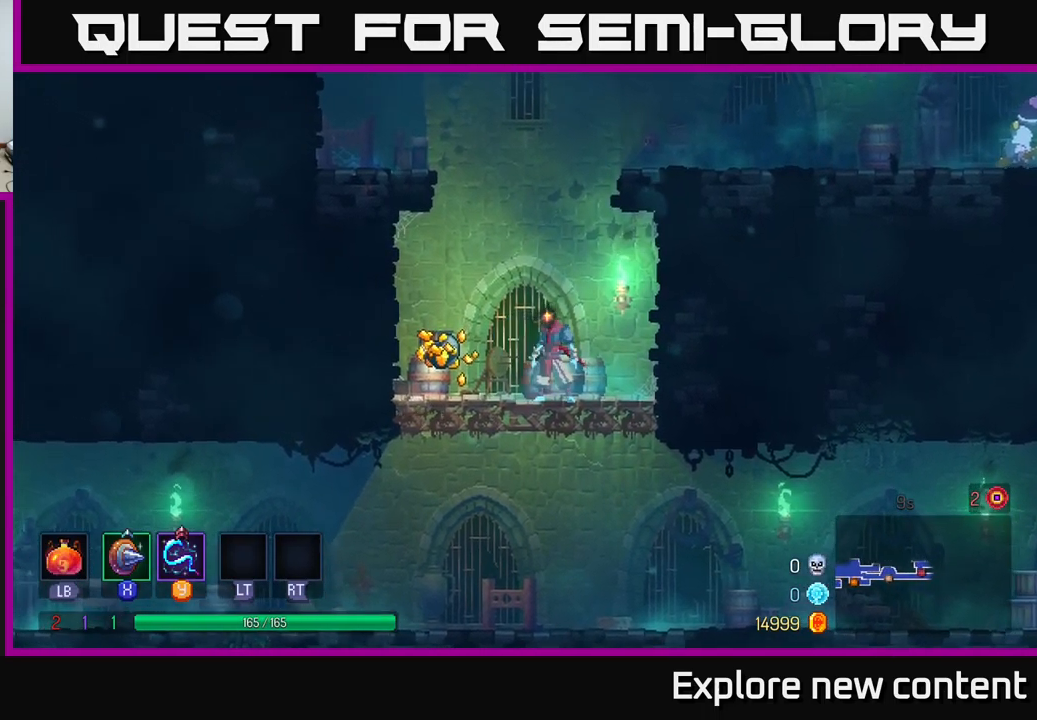
{"buttons": [], "left_stick": "center", "right_stick": "center", "events": [[516, "left_stick", "center"]]}
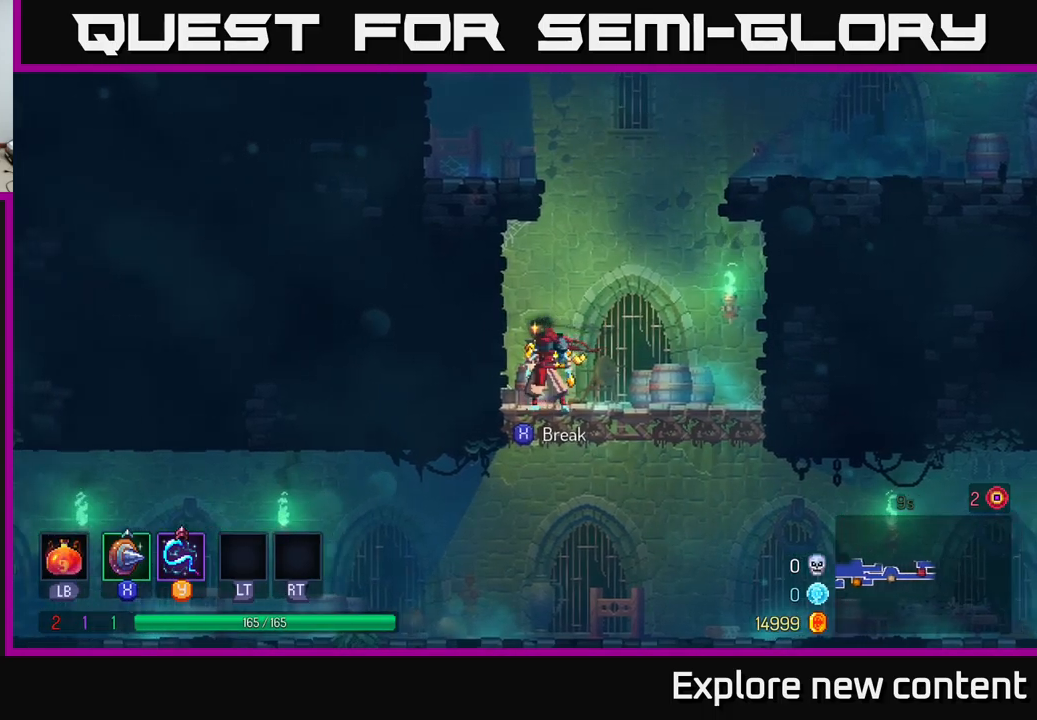
{"buttons": ["X"], "left_stick": "right", "right_stick": "center", "events": [[34, "left_stick", "right"], [217, "left_stick", "center"], [267, "left_stick", "left"], [400, "X", "down"], [400, "left_stick", "center"], [500, "left_stick", "right"]]}
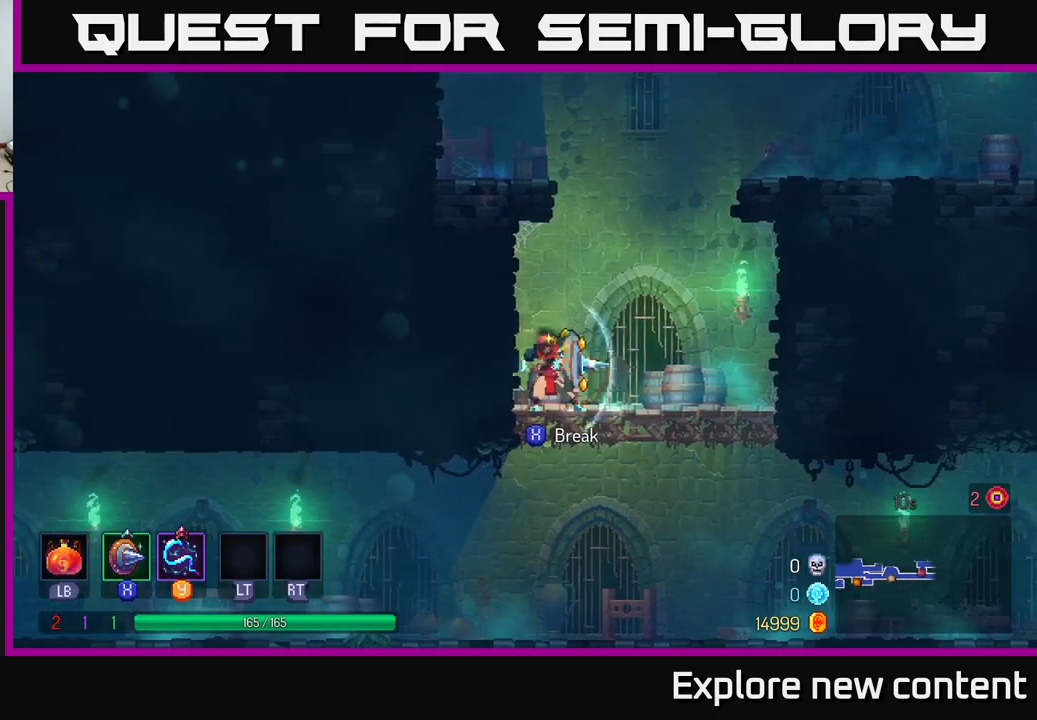
{"buttons": [], "left_stick": "left", "right_stick": "center", "events": [[17, "X", "up"], [384, "left_stick", "left"]]}
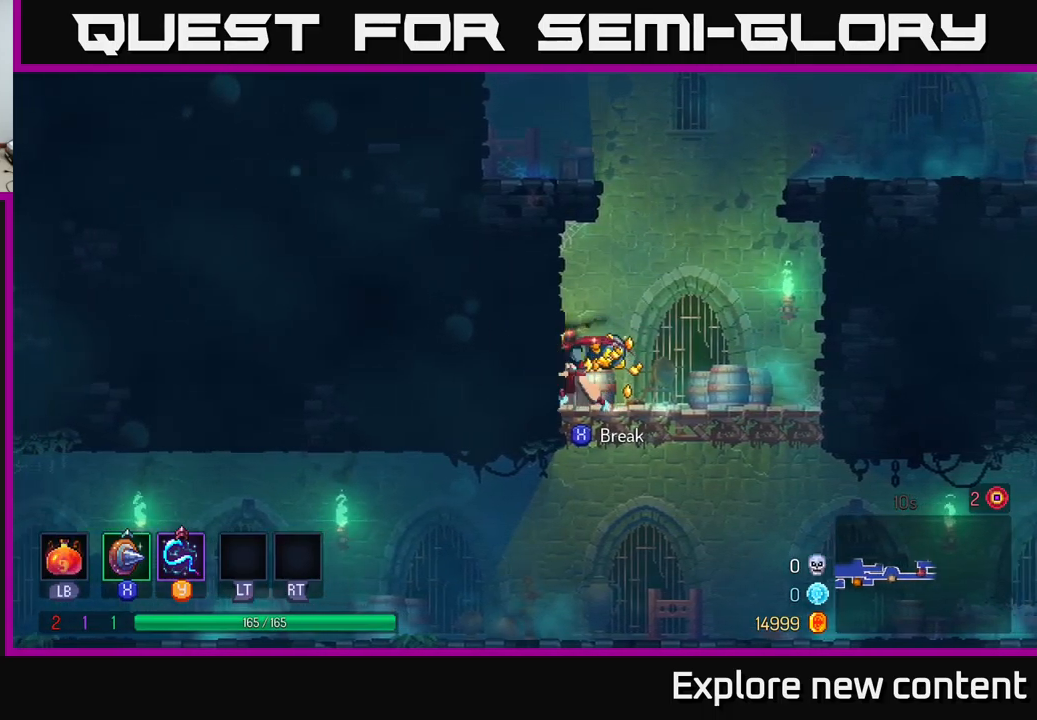
{"buttons": [], "left_stick": "center", "right_stick": "center", "events": [[67, "left_stick", "center"], [134, "left_stick", "right"], [284, "left_stick", "center"]]}
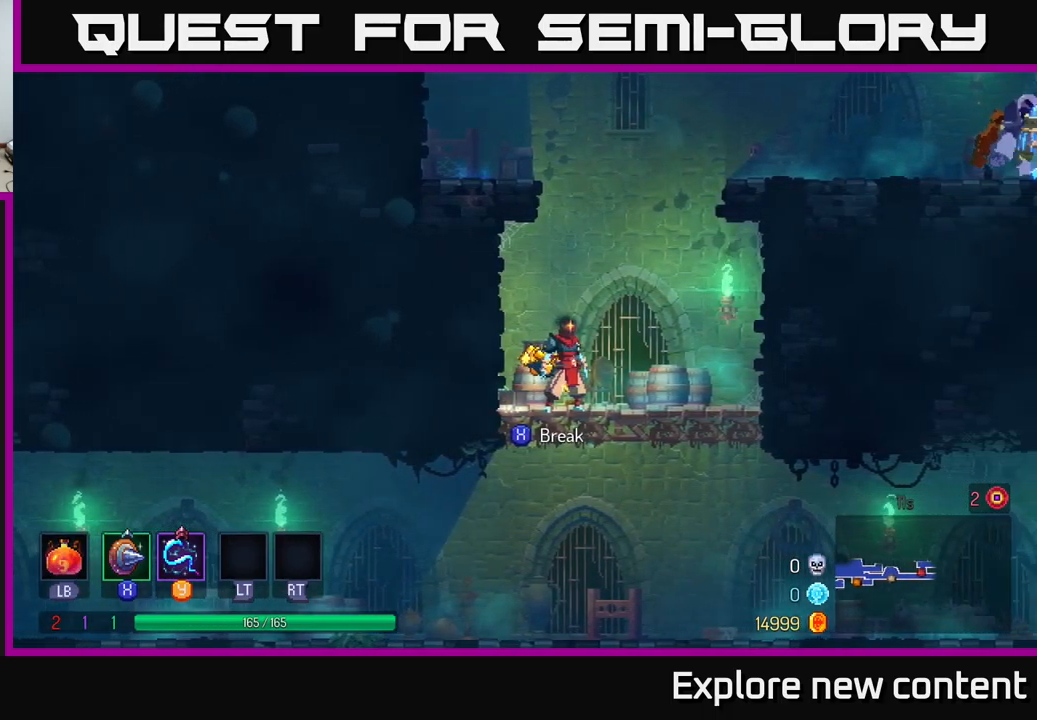
{"buttons": [], "left_stick": "center", "right_stick": "center", "events": []}
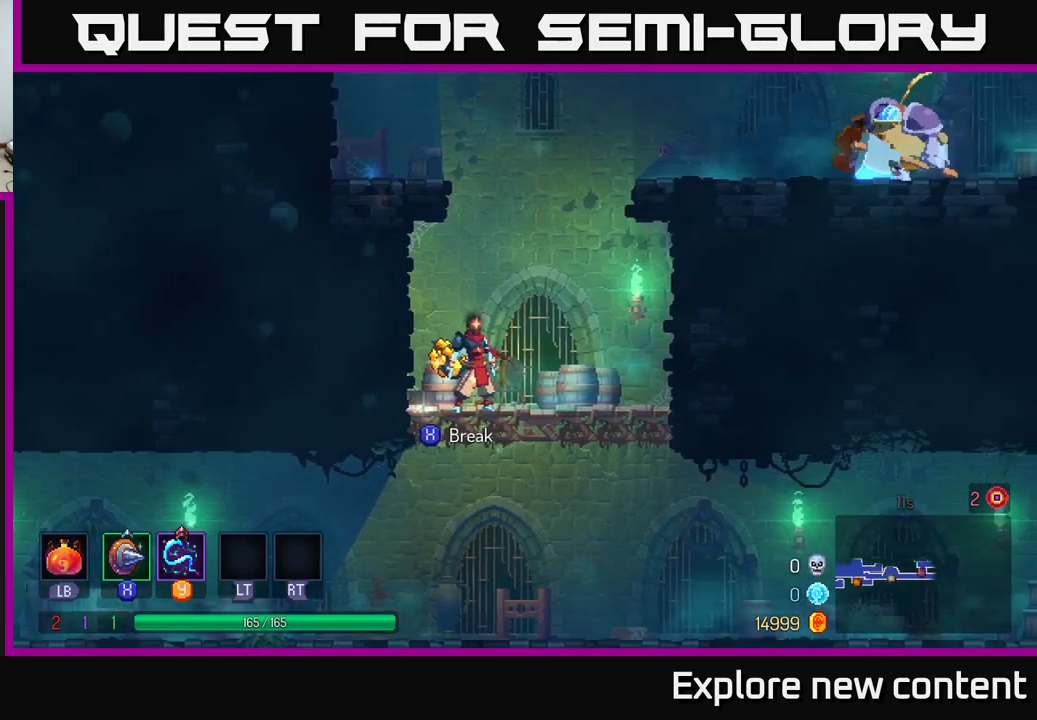
{"buttons": ["X"], "left_stick": "center", "right_stick": "center", "events": [[267, "X", "down"]]}
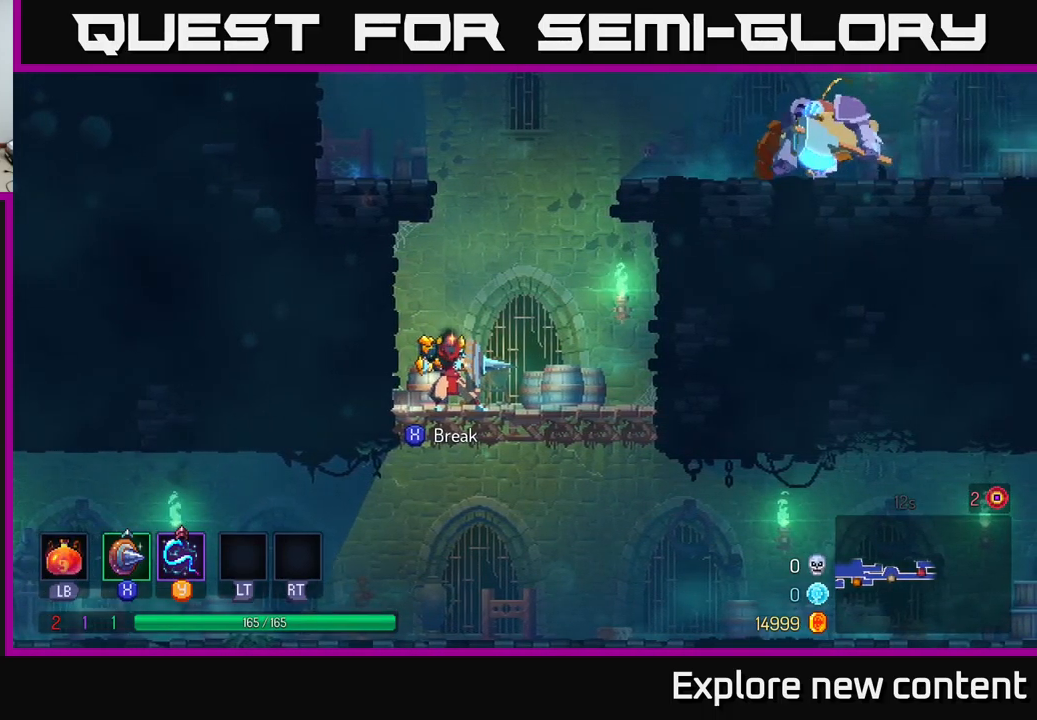
{"buttons": ["X"], "left_stick": "center", "right_stick": "center", "events": [[184, "left_stick", "left"], [250, "X", "up"], [350, "left_stick", "center"], [484, "X", "down"]]}
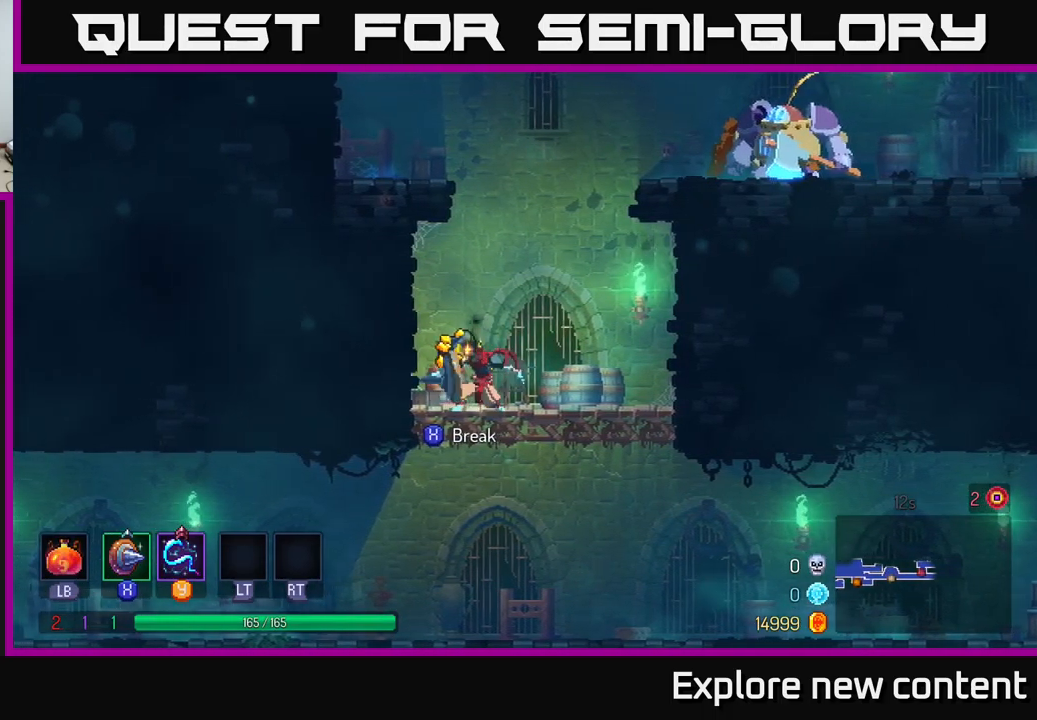
{"buttons": [], "left_stick": "right", "right_stick": "center", "events": [[67, "X", "up"], [367, "left_stick", "right"]]}
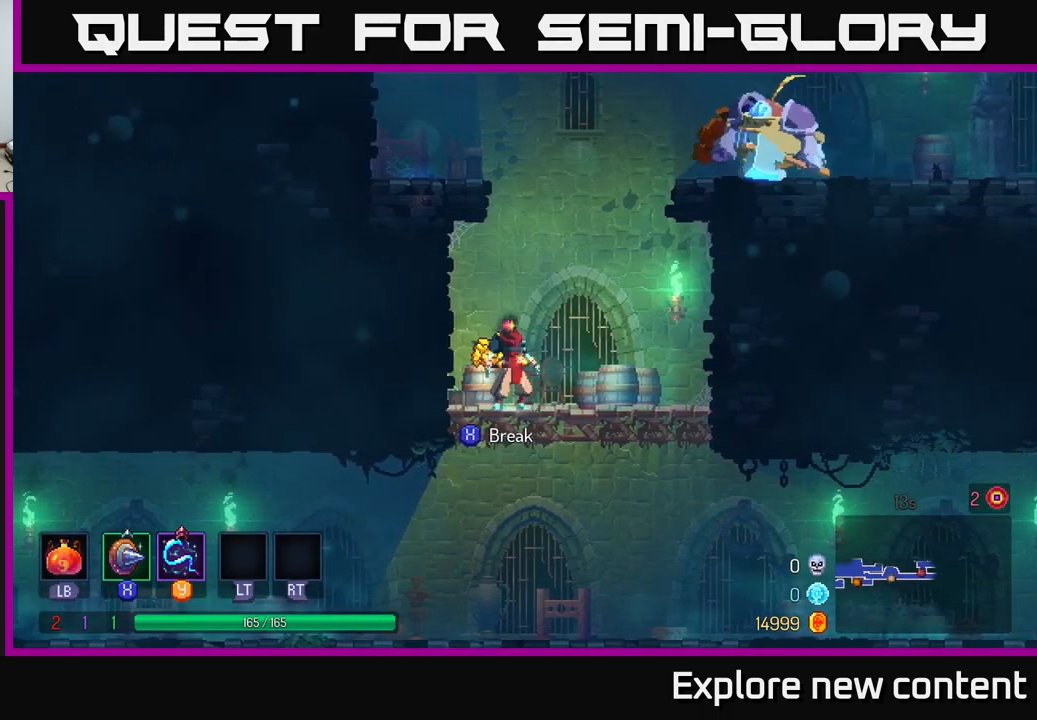
{"buttons": [], "left_stick": "center", "right_stick": "center", "events": [[150, "left_stick", "left"], [217, "X", "down"], [267, "left_stick", "center"], [284, "X", "up"]]}
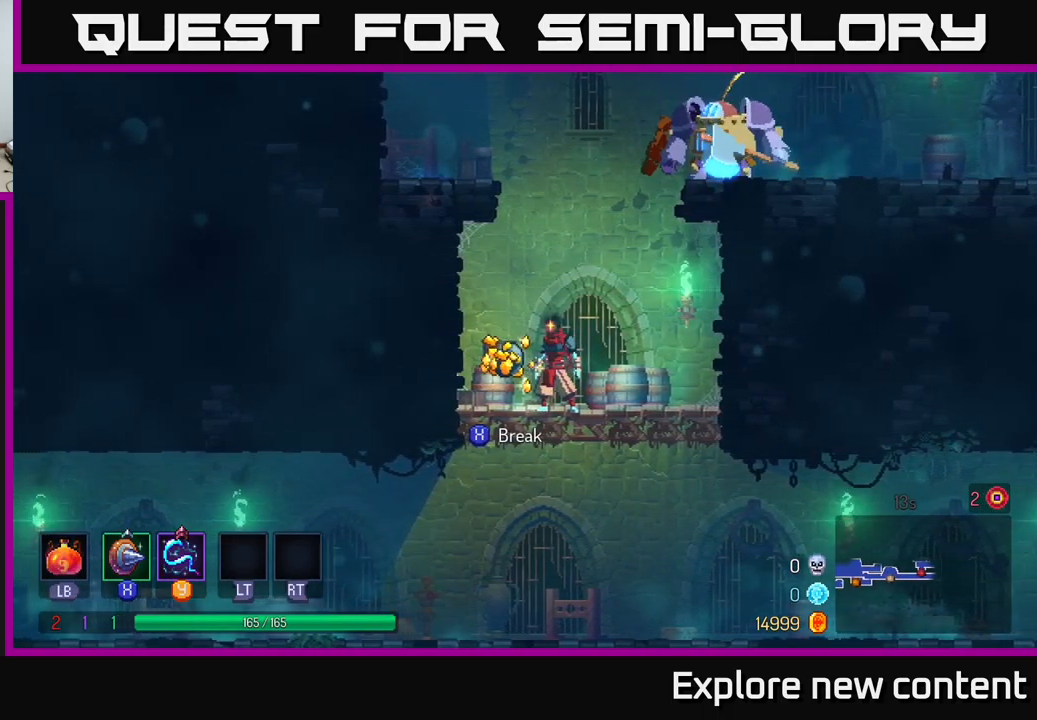
{"buttons": [], "left_stick": "left", "right_stick": "center", "events": [[150, "X", "down"], [200, "X", "up"], [467, "left_stick", "left"]]}
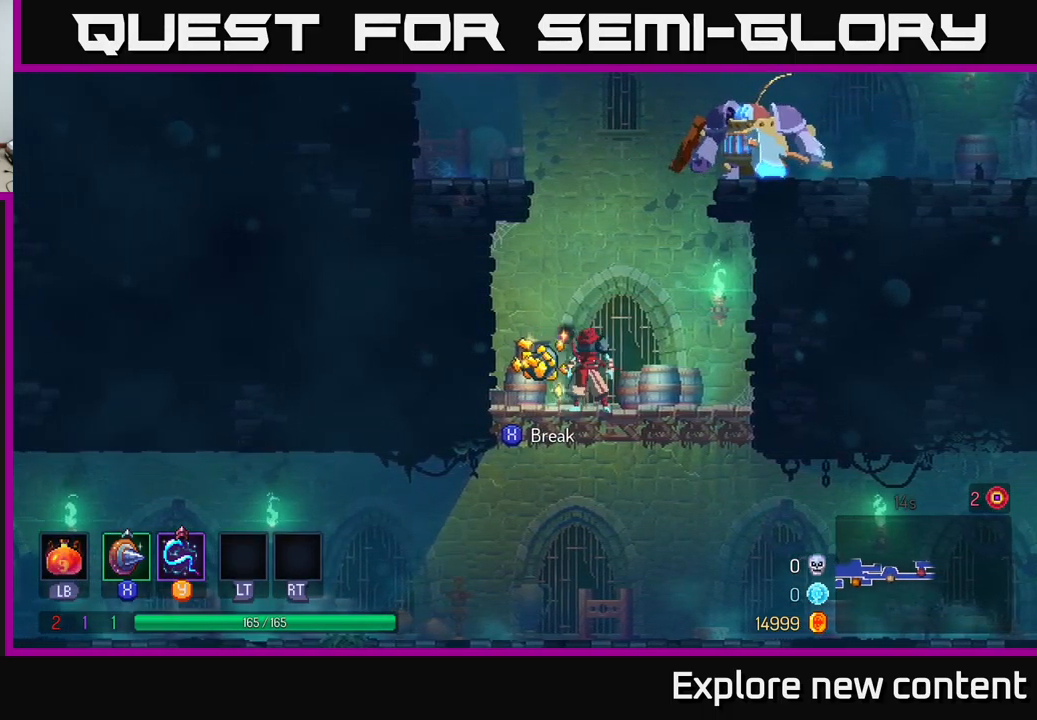
{"buttons": [], "left_stick": "center", "right_stick": "center", "events": [[134, "left_stick", "center"], [184, "A", "down"], [217, "left_stick", "up"], [267, "A", "up"], [300, "left_stick", "left"], [417, "left_stick", "center"]]}
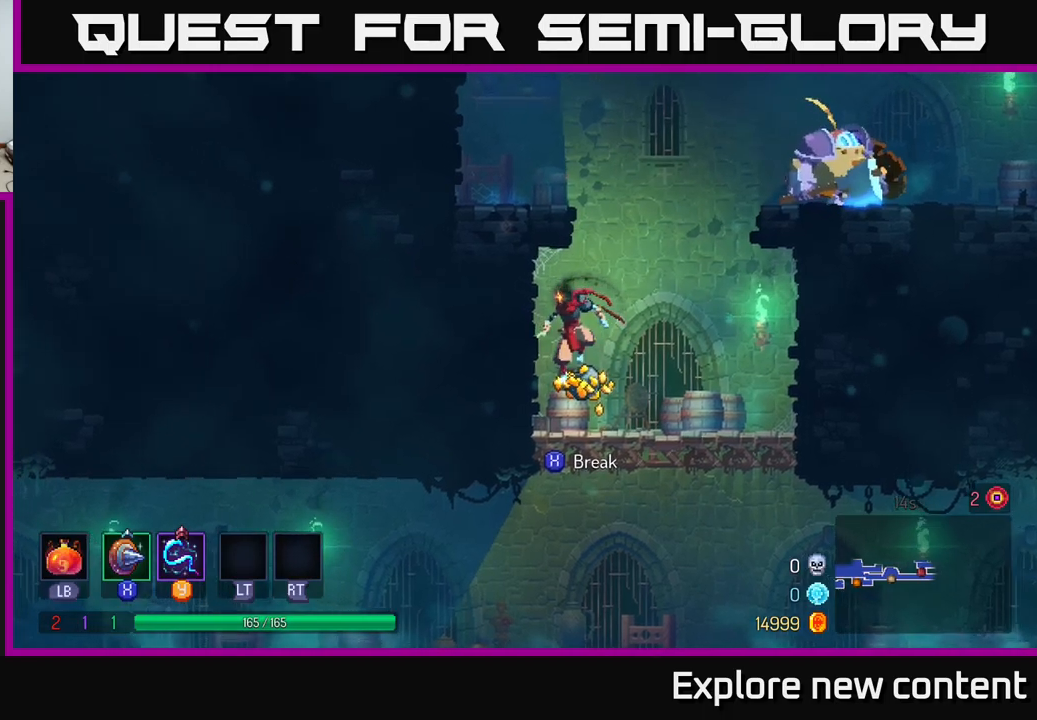
{"buttons": [], "left_stick": "center", "right_stick": "center", "events": [[250, "left_stick", "right"], [283, "B", "down"], [367, "B", "up"], [500, "left_stick", "center"]]}
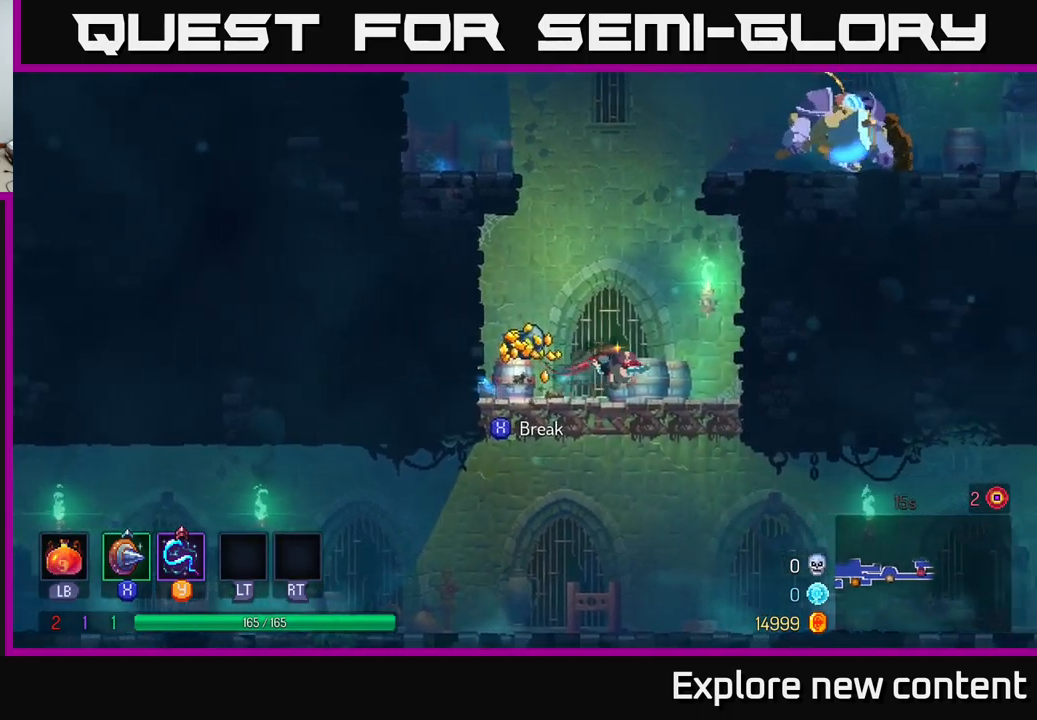
{"buttons": [], "left_stick": "left", "right_stick": "center", "events": [[33, "left_stick", "left"], [250, "R1", "down"], [350, "R1", "up"]]}
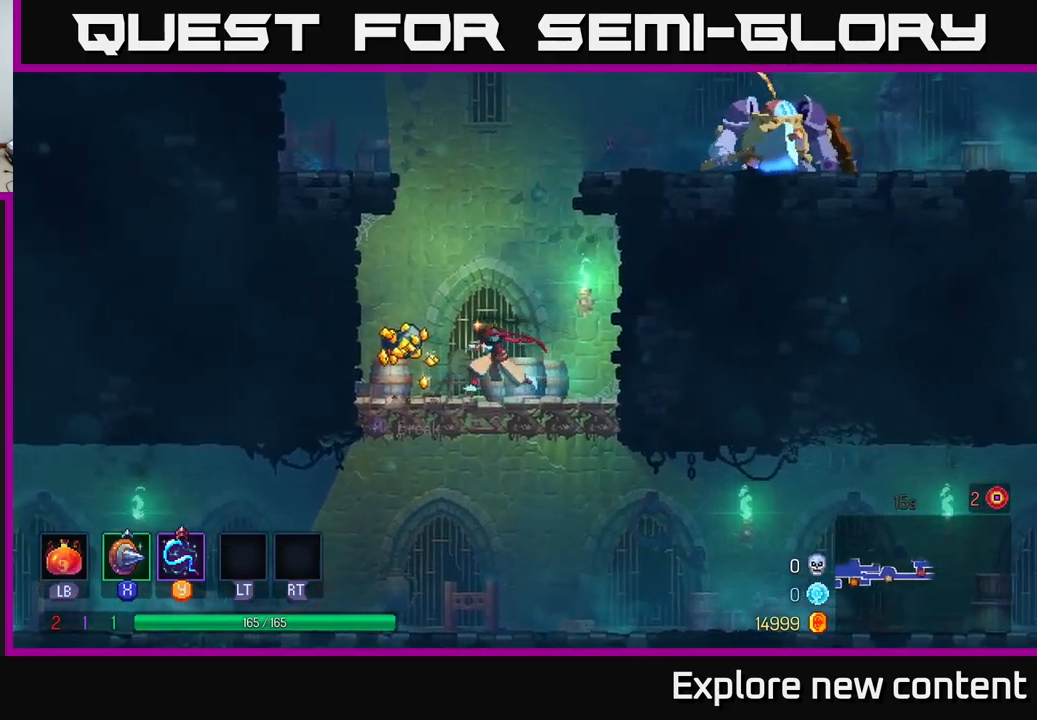
{"buttons": ["B"], "left_stick": "center", "right_stick": "center", "events": [[150, "X", "down"], [217, "X", "up"], [217, "left_stick", "center"], [467, "B", "down"]]}
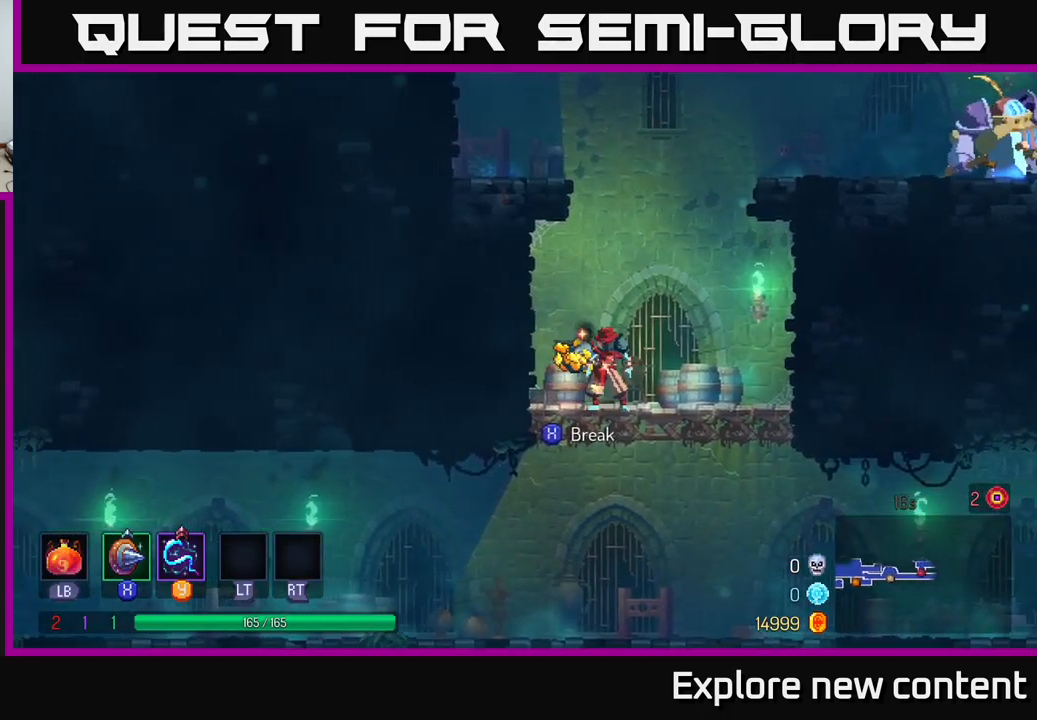
{"buttons": [], "left_stick": "left", "right_stick": "center", "events": [[33, "B", "up"], [83, "left_stick", "right"], [500, "left_stick", "left"]]}
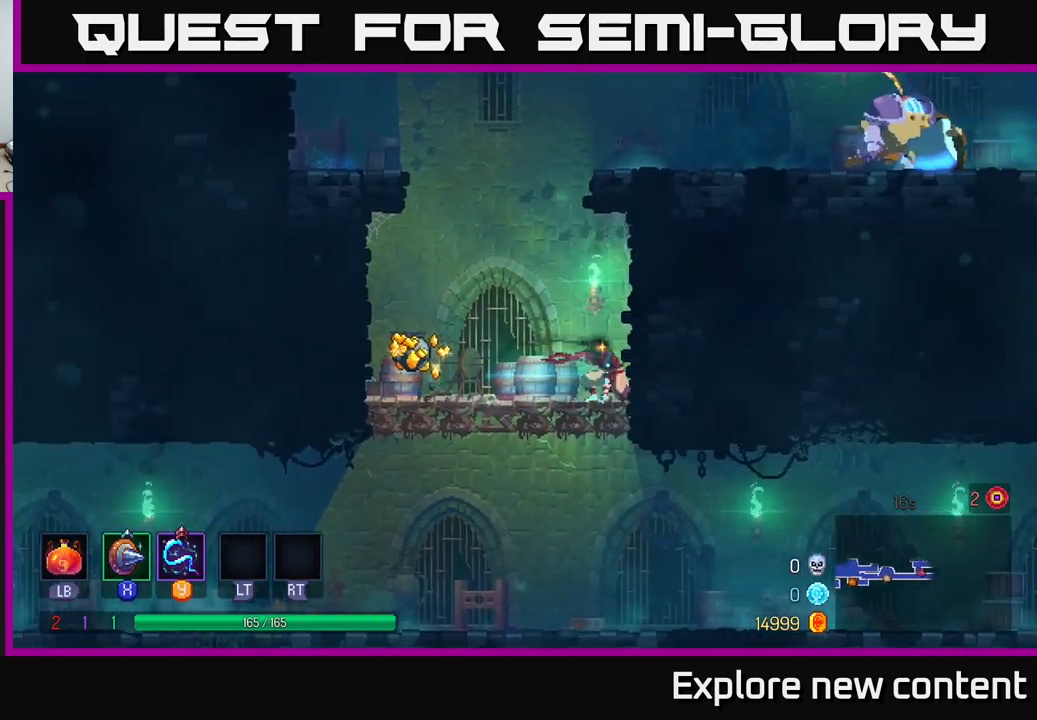
{"buttons": [], "left_stick": "center", "right_stick": "center", "events": [[383, "Y", "down"], [450, "Y", "up"], [450, "left_stick", "center"]]}
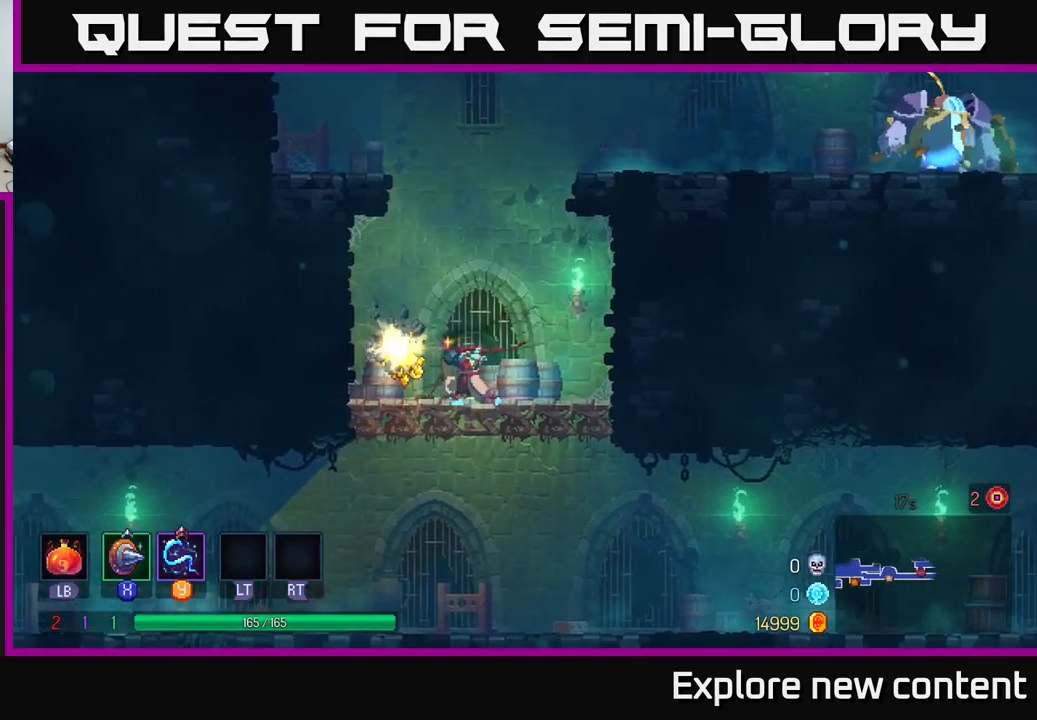
{"buttons": [], "left_stick": "left", "right_stick": "center", "events": [[133, "left_stick", "left"], [317, "left_stick", "center"], [450, "left_stick", "left"]]}
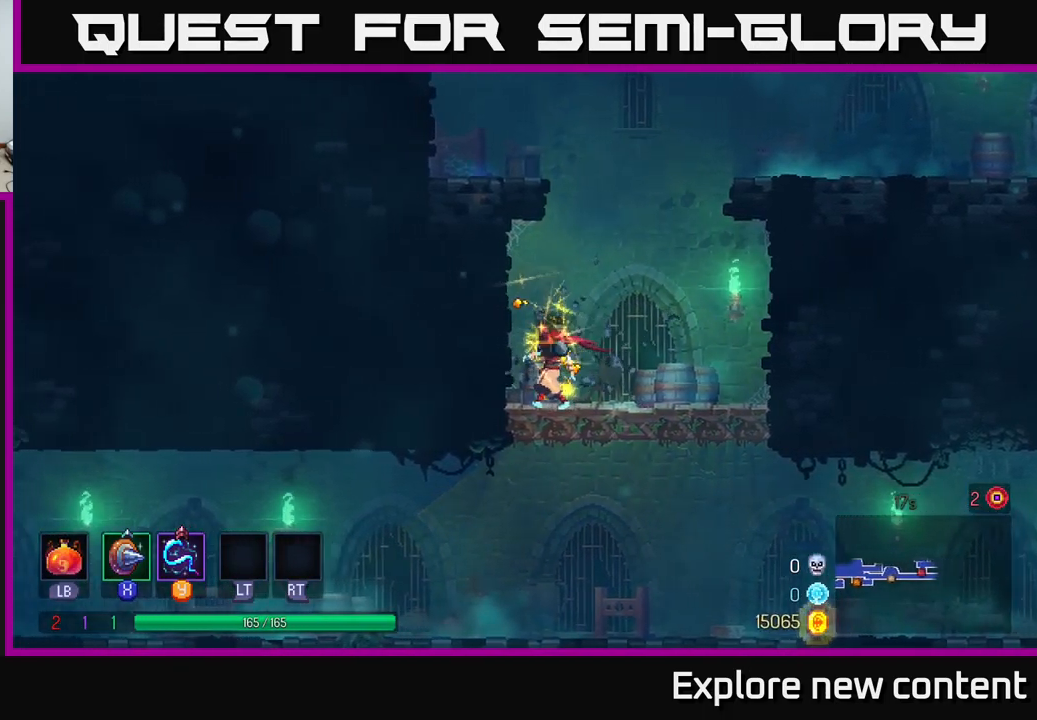
{"buttons": ["A"], "left_stick": "right", "right_stick": "center", "events": [[33, "left_stick", "right"], [100, "A", "down"], [300, "A", "up"], [367, "A", "down"]]}
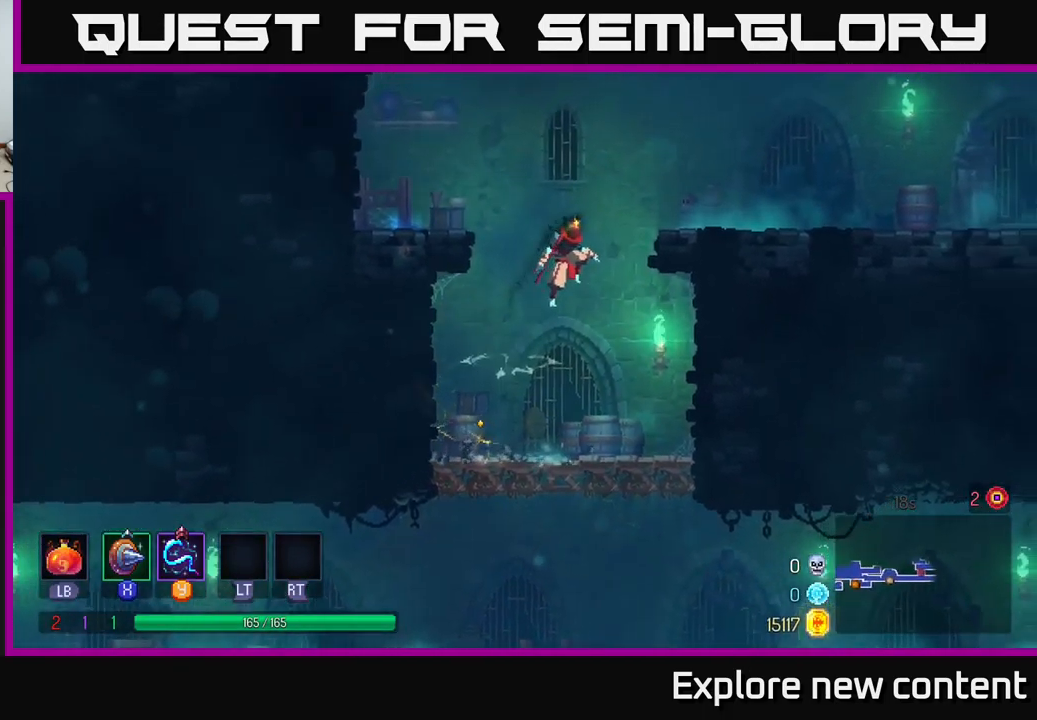
{"buttons": ["A"], "left_stick": "right", "right_stick": "center", "events": [[67, "A", "up"], [467, "A", "down"]]}
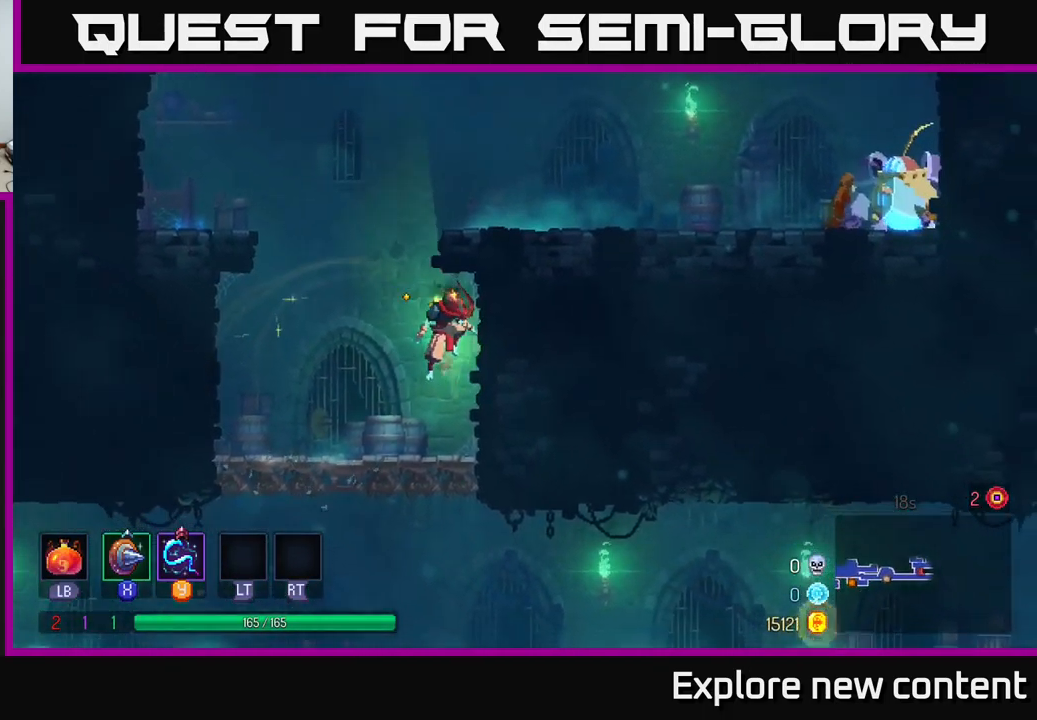
{"buttons": ["A"], "left_stick": "right", "right_stick": "center", "events": [[117, "left_stick", "left"], [133, "A", "up"], [267, "A", "down"], [333, "left_stick", "right"]]}
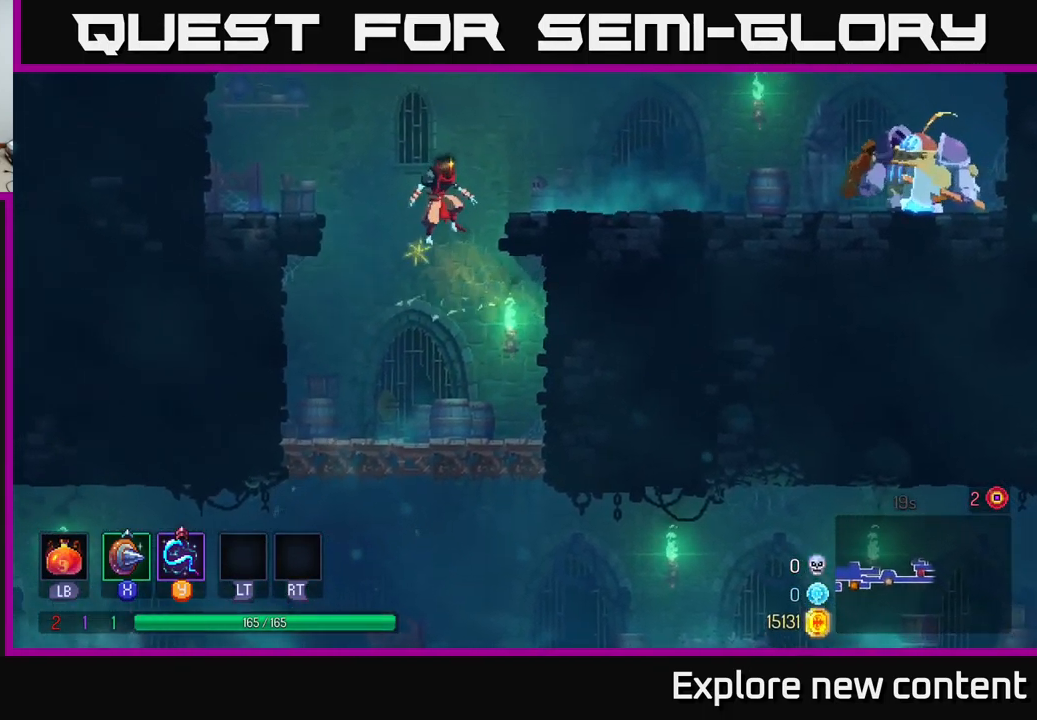
{"buttons": [], "left_stick": "right", "right_stick": "center", "events": [[50, "A", "up"], [333, "A", "down"], [467, "A", "up"]]}
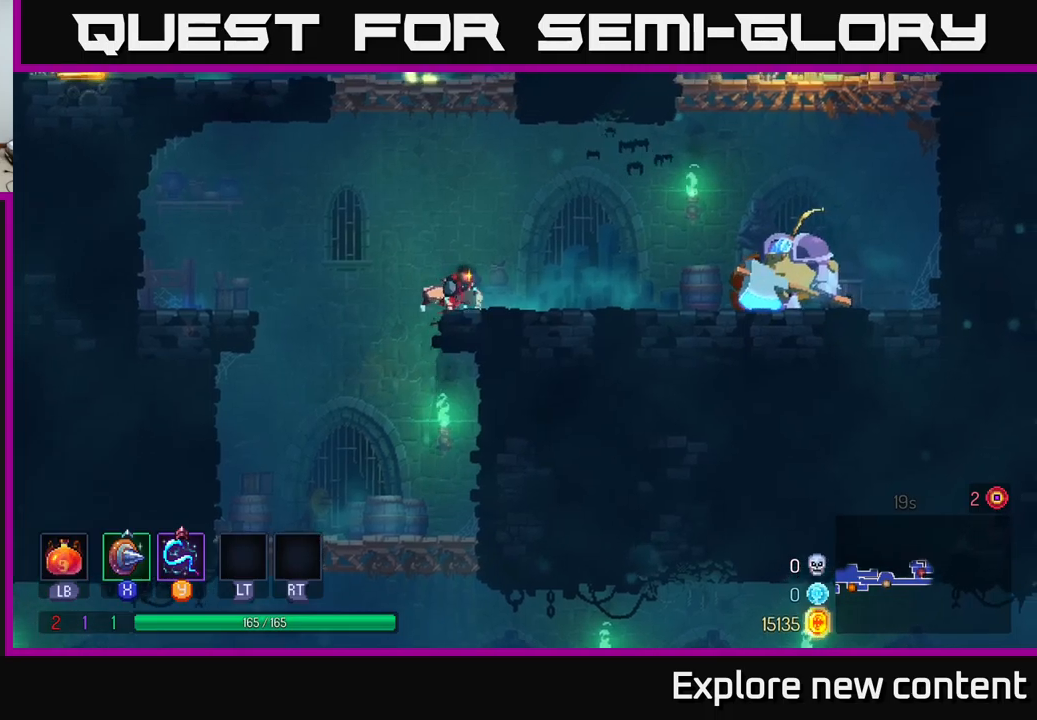
{"buttons": [], "left_stick": "center", "right_stick": "center", "events": [[217, "Y", "down"], [317, "Y", "up"], [350, "left_stick", "center"]]}
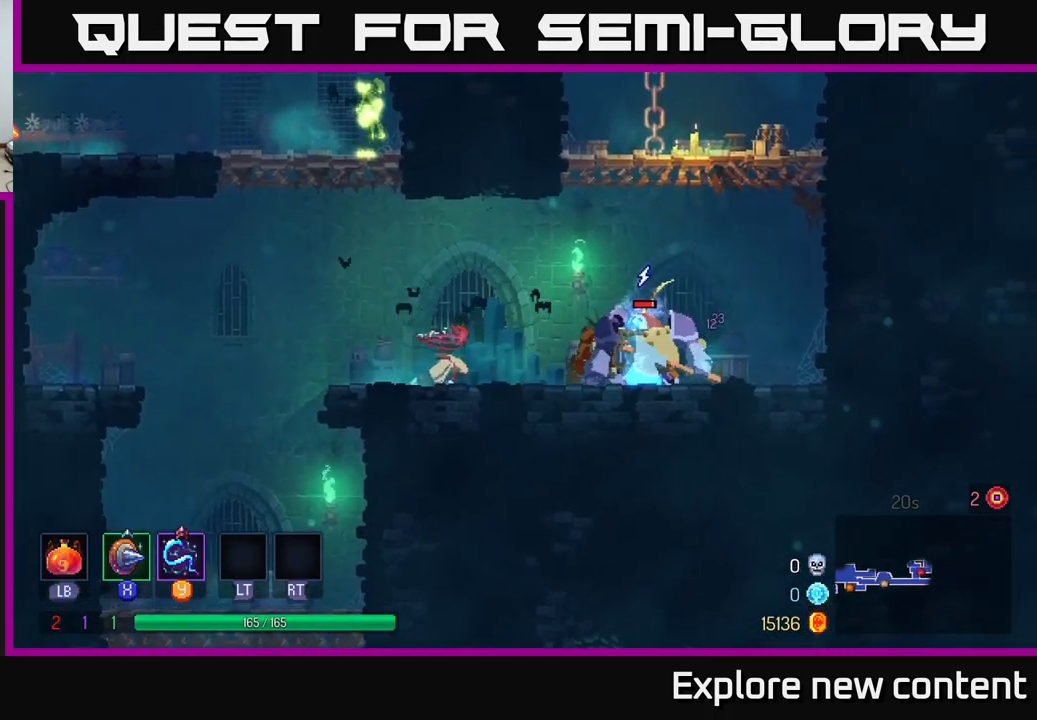
{"buttons": [], "left_stick": "center", "right_stick": "center", "events": [[250, "left_stick", "right"], [400, "left_stick", "center"]]}
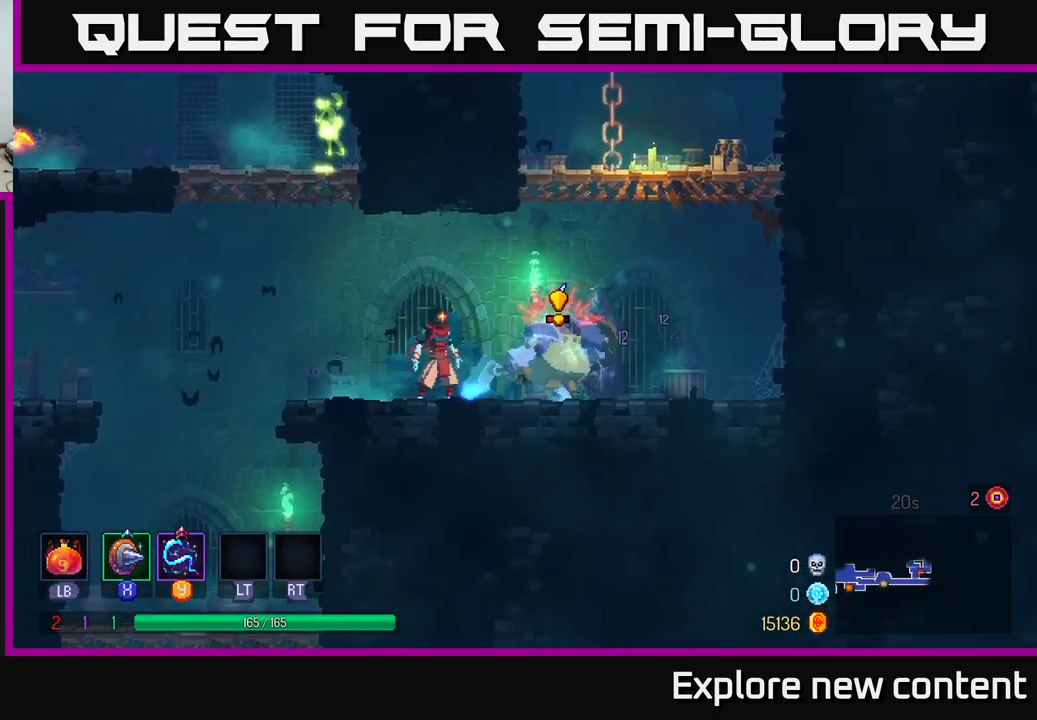
{"buttons": [], "left_stick": "right", "right_stick": "center", "events": [[267, "X", "down"], [317, "left_stick", "right"], [350, "X", "up"]]}
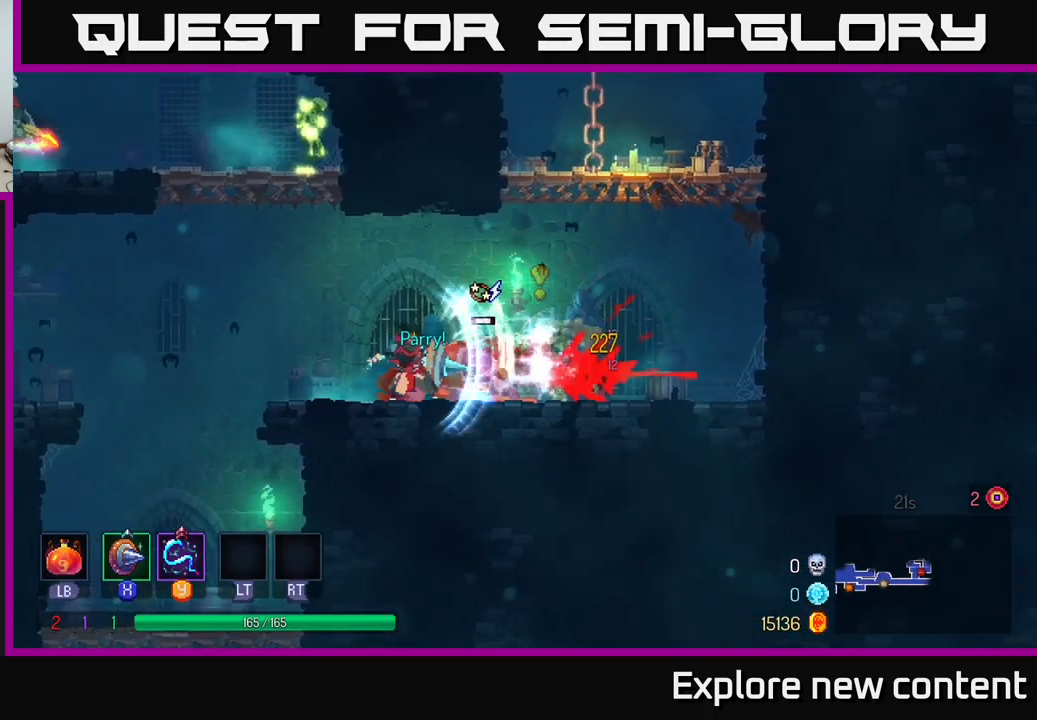
{"buttons": [], "left_stick": "right", "right_stick": "center", "events": [[167, "left_stick", "center"], [267, "left_stick", "right"], [384, "Y", "down"], [450, "Y", "up"]]}
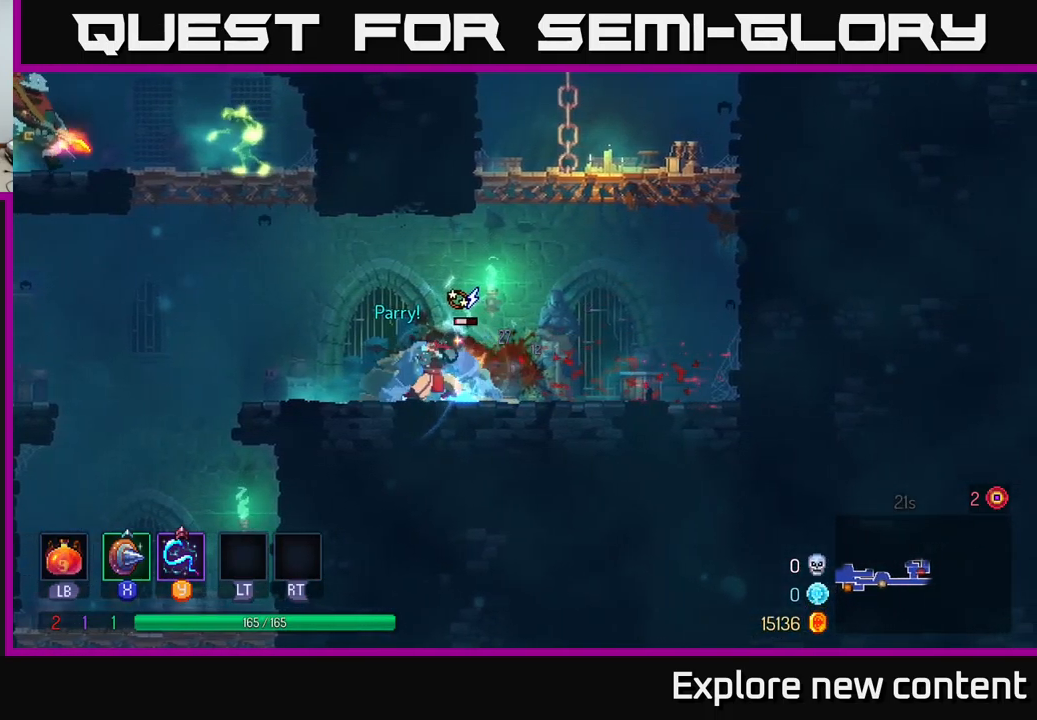
{"buttons": [], "left_stick": "right", "right_stick": "center", "events": [[100, "left_stick", "center"], [150, "left_stick", "left"], [200, "Y", "down"], [250, "left_stick", "center"], [284, "Y", "up"], [300, "left_stick", "right"], [400, "Y", "down"], [434, "Y", "up"]]}
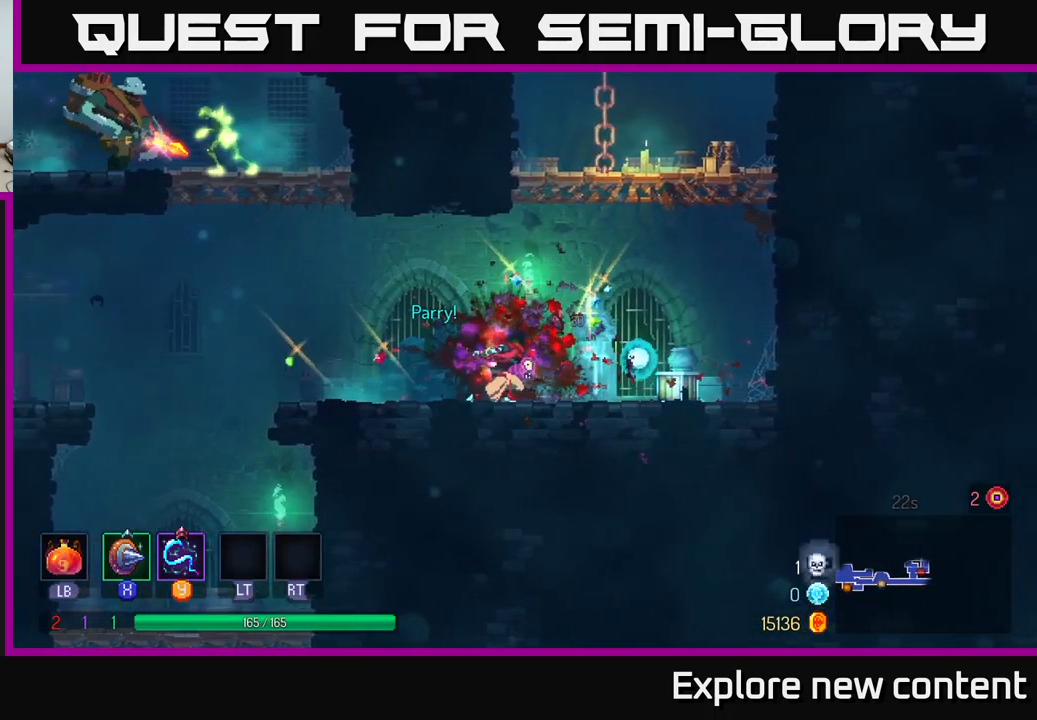
{"buttons": [], "left_stick": "right", "right_stick": "center", "events": [[67, "Y", "down"], [134, "Y", "up"], [184, "left_stick", "center"], [250, "left_stick", "left"], [450, "left_stick", "right"]]}
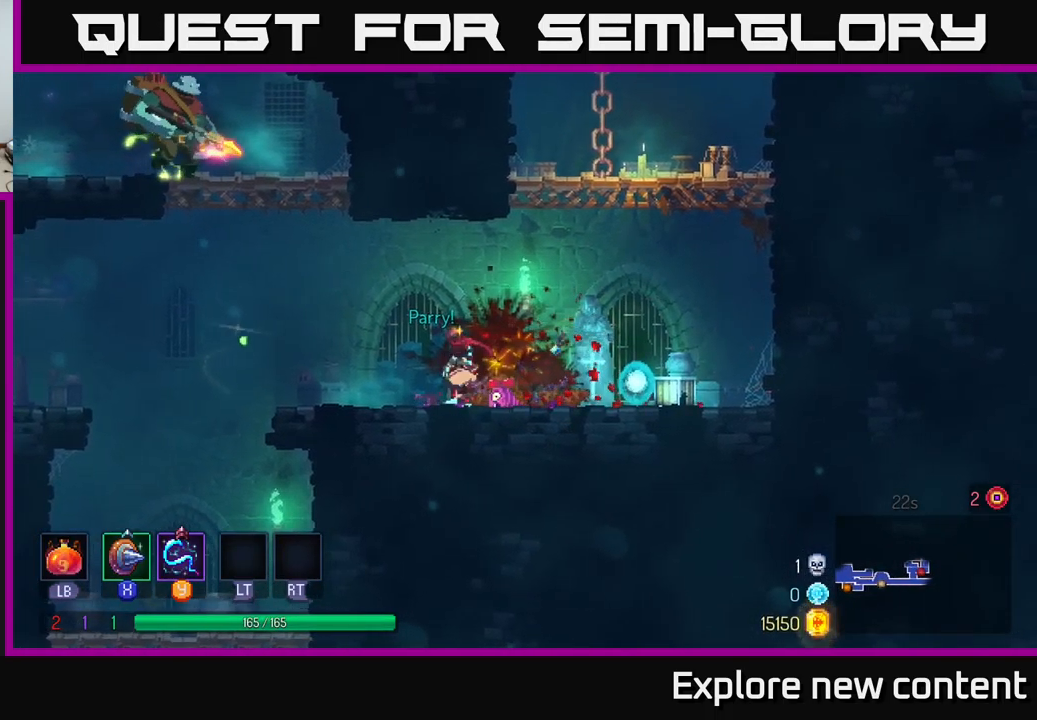
{"buttons": [], "left_stick": "right", "right_stick": "center", "events": [[84, "A", "down"], [200, "A", "up"]]}